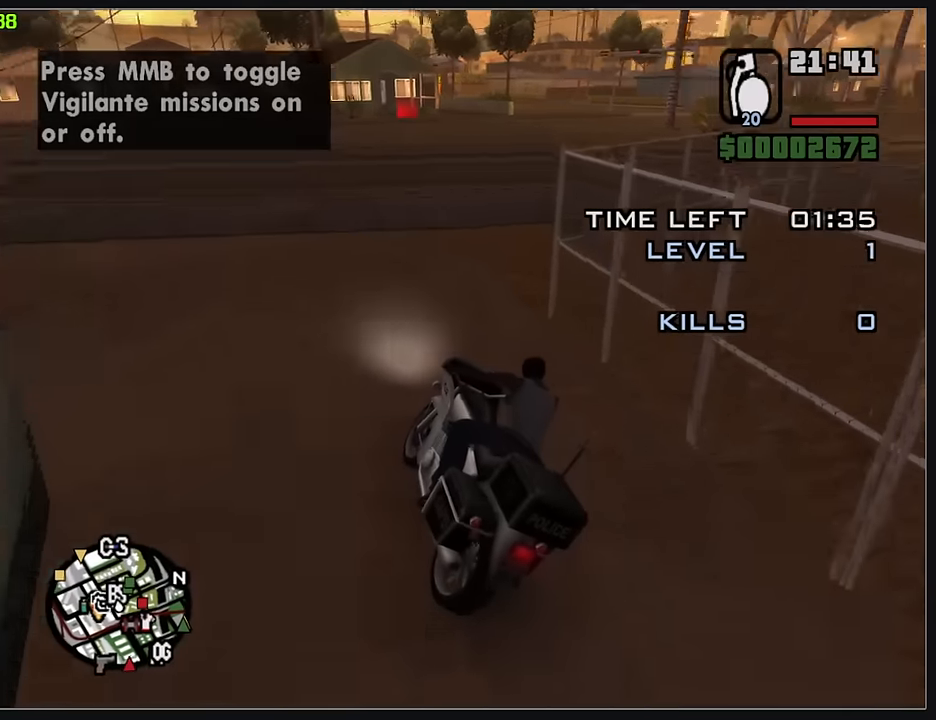
Gameplay with keyboard and mouse; each line is a JSON object with the keys and mouse buttons held at the frame after it. "events" lists presses ("down") and releases ("up") of "d", "w", "mouse_left", "mouse_wheel" and "mouse_right" between this image and that frame as [ms after this image, input, new state], when the widget could be followed in between. "mouse_left", "mouse_wheel", "mouse_right" = the "left", "wheel", "right" buttons of the "mouse" list. No other keys are recorded. "wheel" means that the mouse wheel is clicked or scrolled. Mouse movement is not recorded.
{"keys": ["w"], "mouse": [], "events": [[100, "mouse_right", "up"], [183, "mouse_right", "down"], [283, "mouse_right", "up"], [367, "mouse_right", "down"], [483, "d", "up"], [483, "mouse_right", "up"]]}
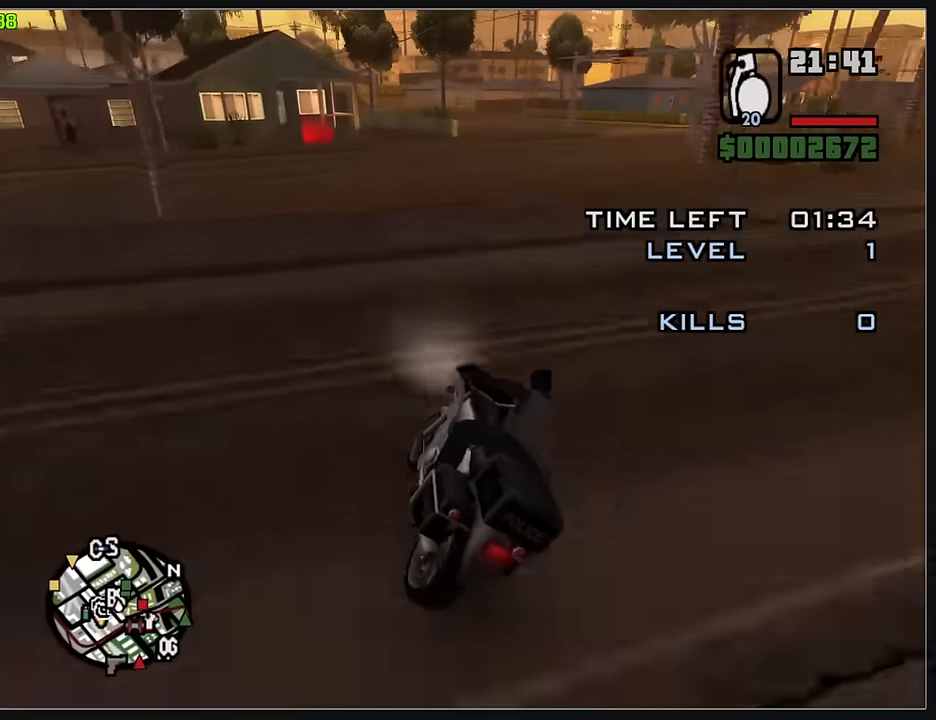
{"keys": ["w"], "mouse": ["right"], "events": [[50, "mouse_right", "down"], [150, "mouse_right", "up"], [200, "d", "down"], [233, "mouse_right", "down"], [350, "mouse_right", "up"], [367, "d", "up"], [417, "mouse_right", "down"]]}
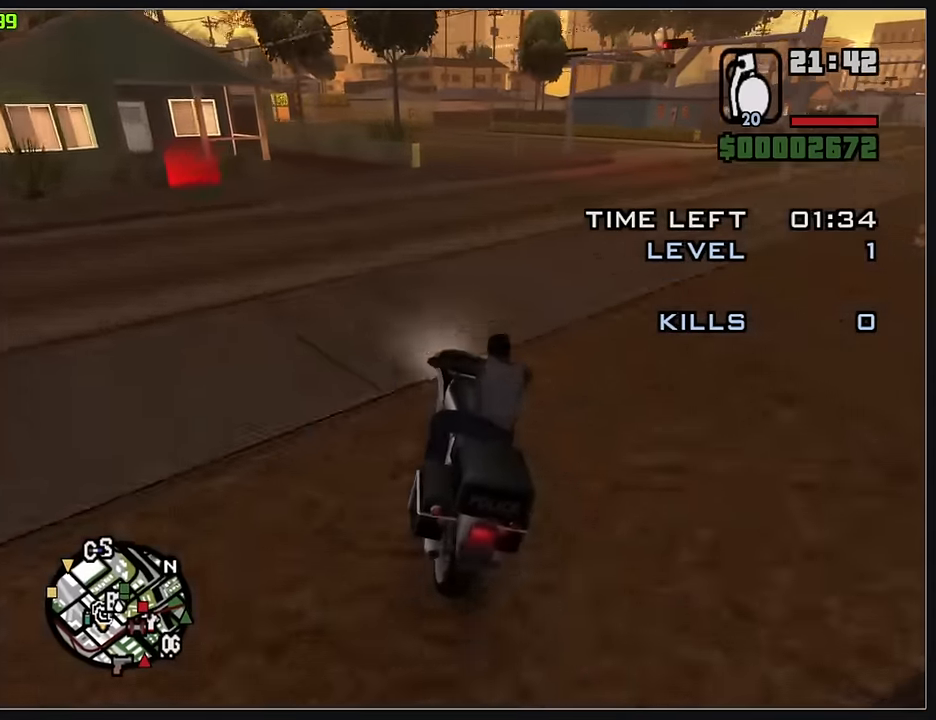
{"keys": ["w"], "mouse": ["right"], "events": [[33, "mouse_right", "up"], [117, "mouse_right", "down"], [183, "d", "down"], [217, "mouse_right", "up"], [283, "mouse_right", "down"], [300, "d", "up"], [400, "mouse_right", "up"], [483, "mouse_right", "down"]]}
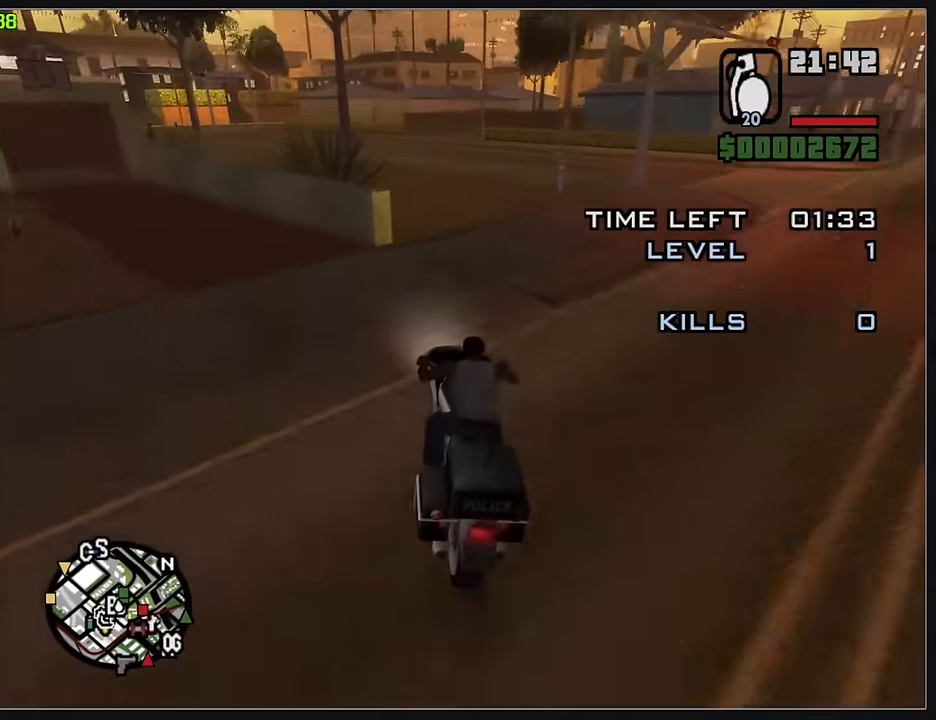
{"keys": ["d", "w"], "mouse": [], "events": [[83, "mouse_right", "up"], [167, "mouse_right", "down"], [267, "mouse_right", "up"], [350, "mouse_right", "down"], [367, "d", "down"], [467, "mouse_right", "up"]]}
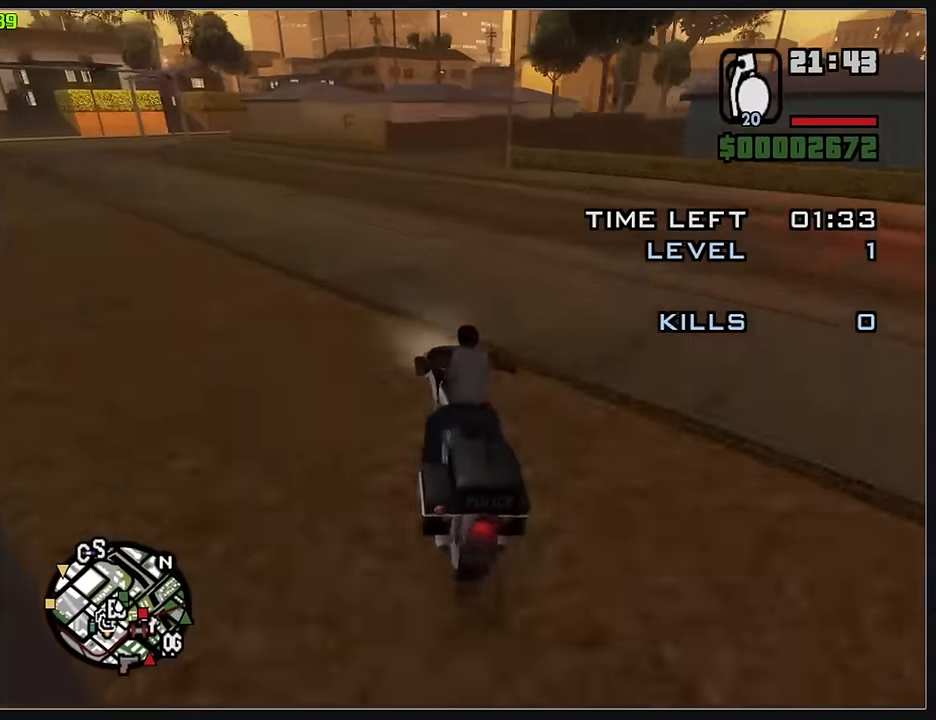
{"keys": ["w"], "mouse": [], "events": [[450, "d", "up"]]}
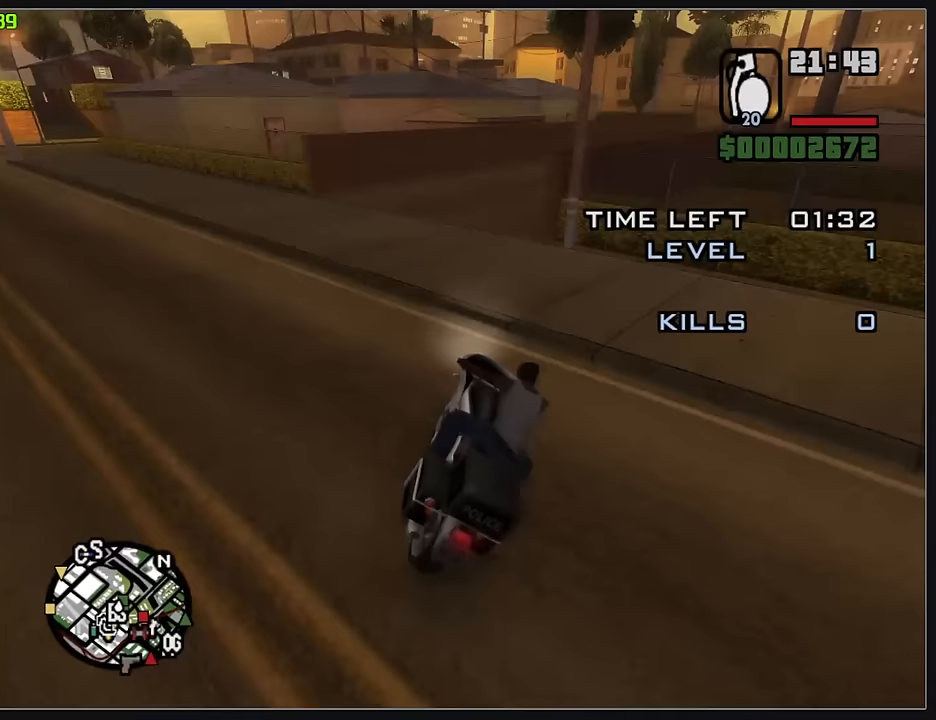
{"keys": ["d", "w"], "mouse": [], "events": [[17, "d", "down"]]}
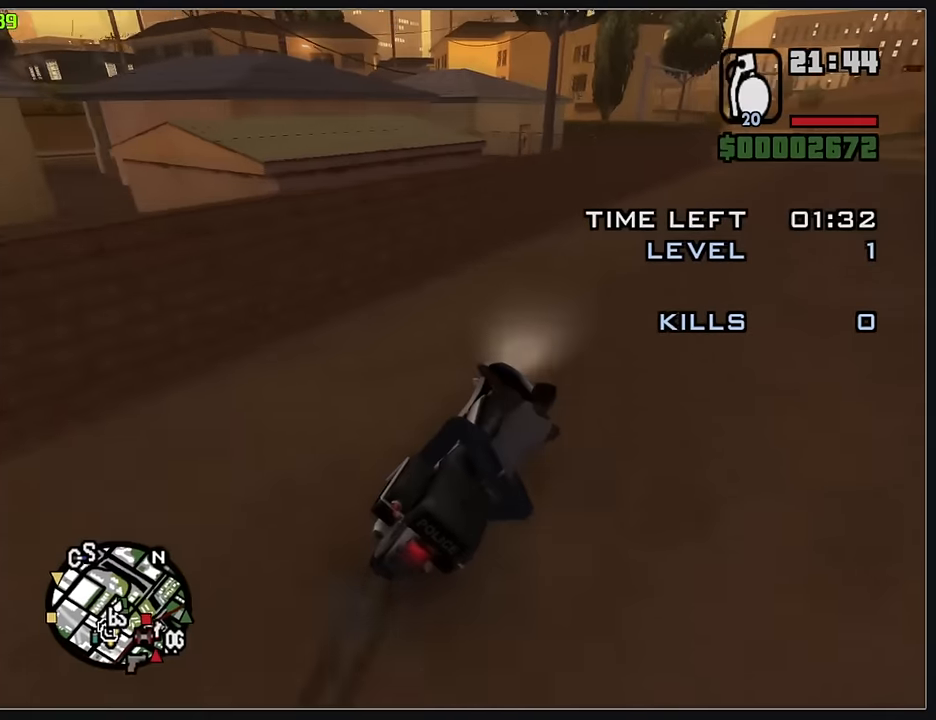
{"keys": ["d", "w"], "mouse": [], "events": [[350, "mouse_right", "down"], [450, "mouse_right", "up"]]}
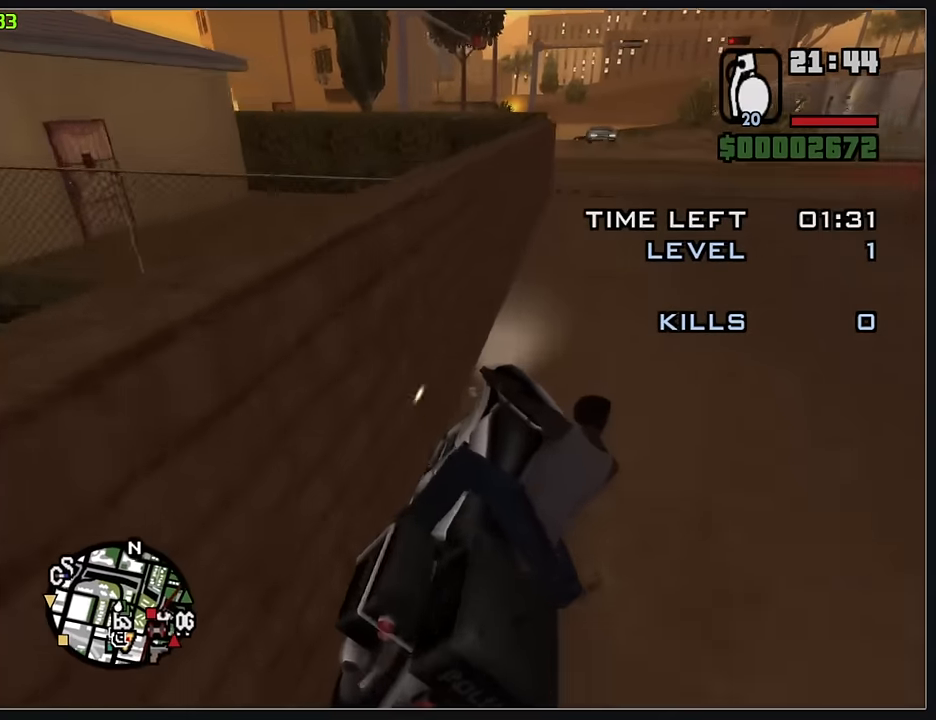
{"keys": ["w"], "mouse": [], "events": [[33, "mouse_right", "down"], [133, "d", "up"], [133, "mouse_right", "up"], [217, "mouse_right", "down"], [317, "mouse_right", "up"]]}
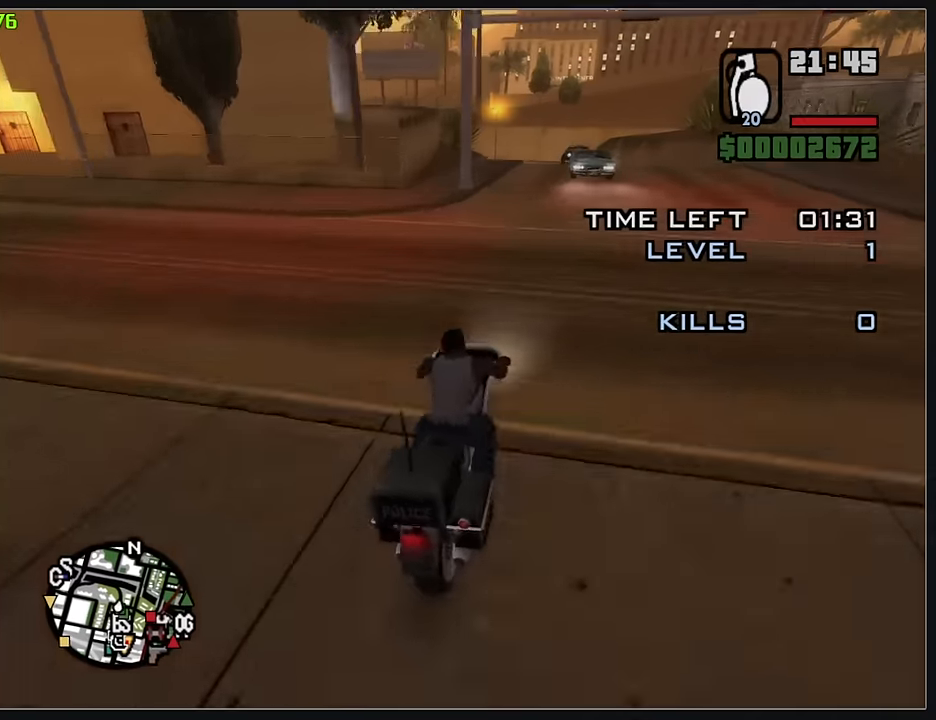
{"keys": ["w"], "mouse": ["right"], "events": [[50, "mouse_right", "down"], [167, "mouse_right", "up"], [217, "mouse_right", "down"], [317, "mouse_right", "up"], [433, "mouse_right", "down"]]}
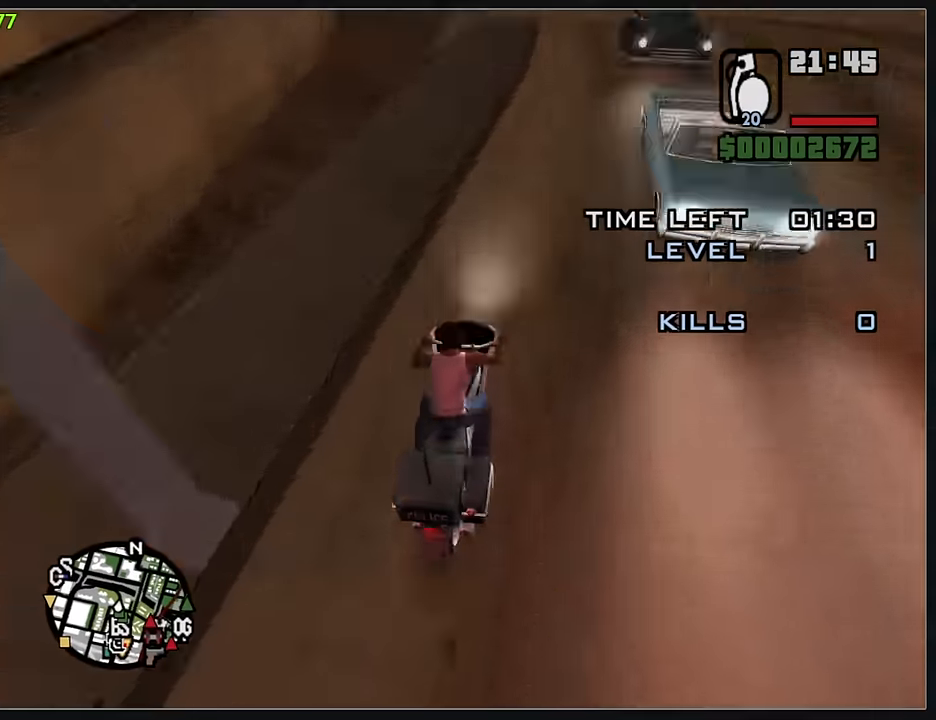
{"keys": ["w"], "mouse": [], "events": [[67, "mouse_right", "up"], [183, "mouse_right", "down"], [300, "mouse_right", "up"]]}
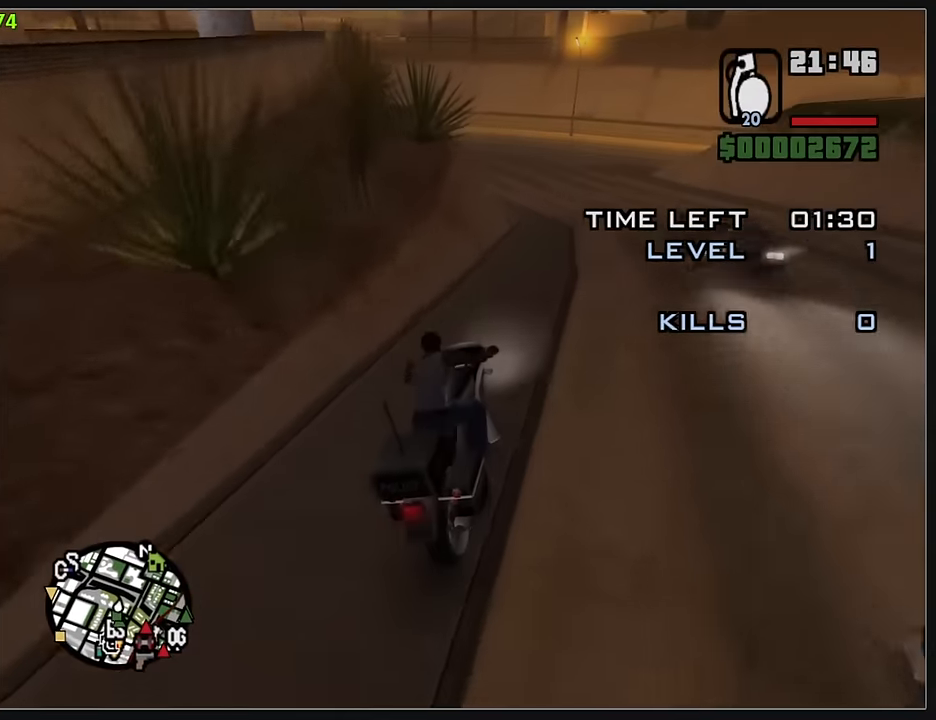
{"keys": ["w"], "mouse": [], "events": []}
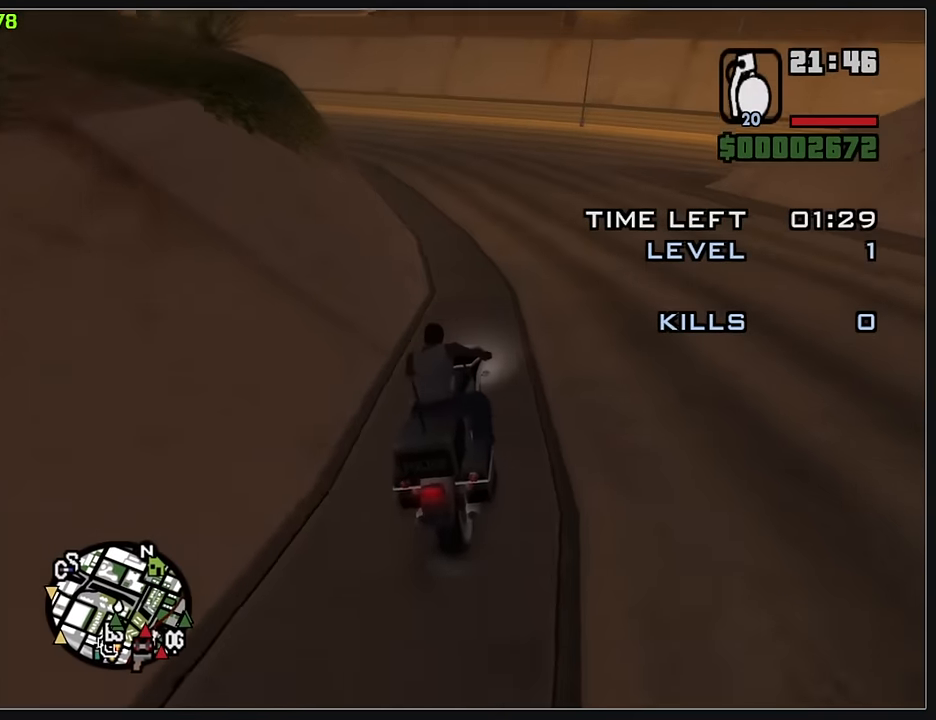
{"keys": ["w"], "mouse": ["left"], "events": [[67, "mouse_left", "down"], [217, "mouse_left", "up"], [483, "mouse_left", "down"]]}
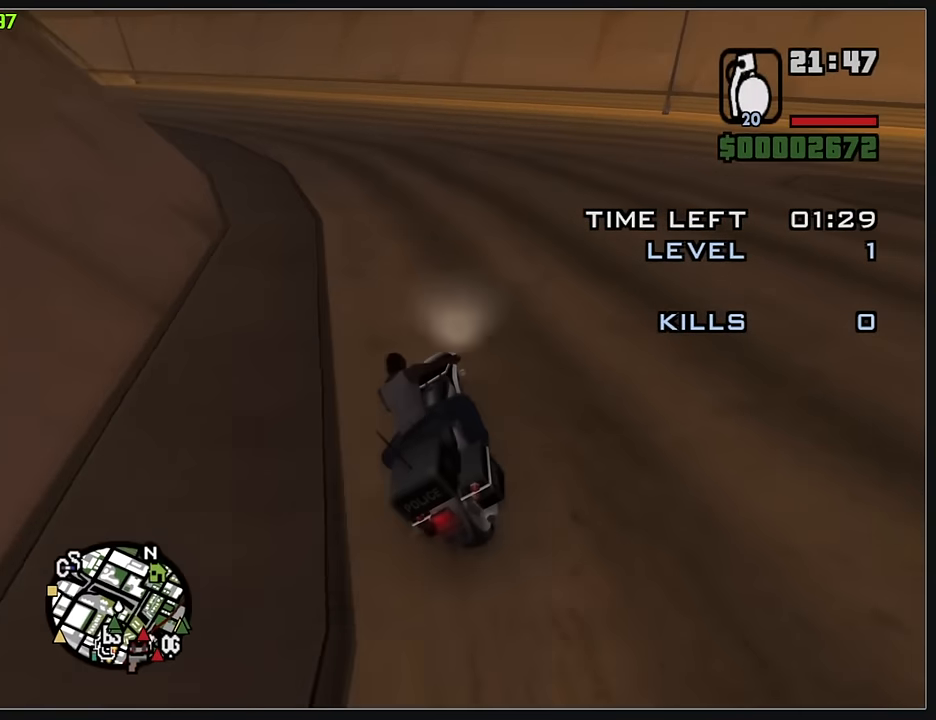
{"keys": ["w"], "mouse": ["left"], "events": []}
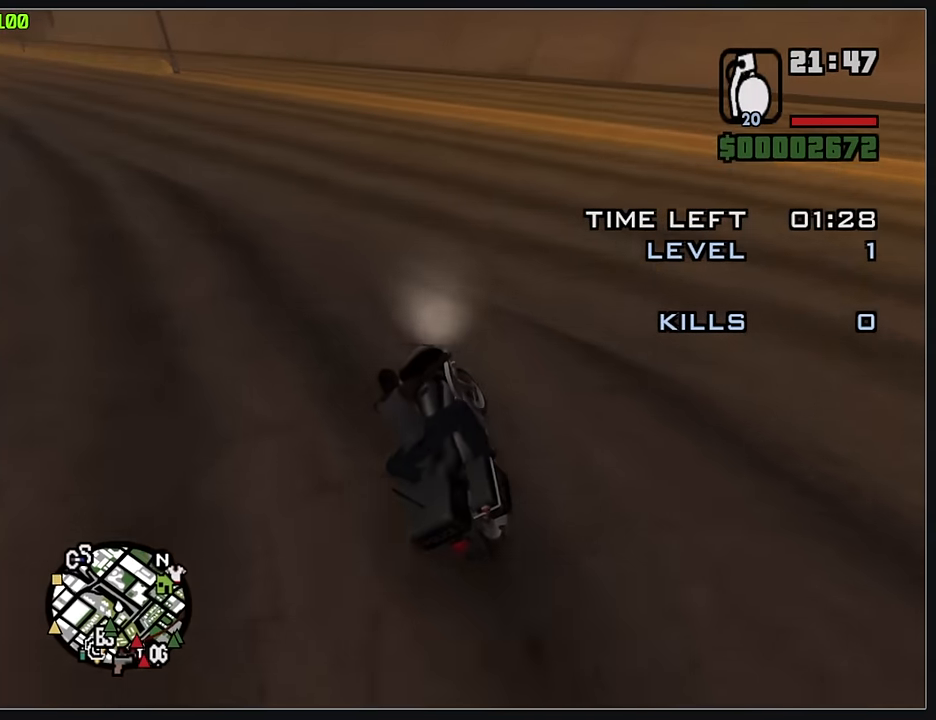
{"keys": ["w"], "mouse": ["right"], "events": [[33, "mouse_left", "up"], [300, "mouse_right", "down"], [467, "mouse_right", "up"], [500, "mouse_right", "down"]]}
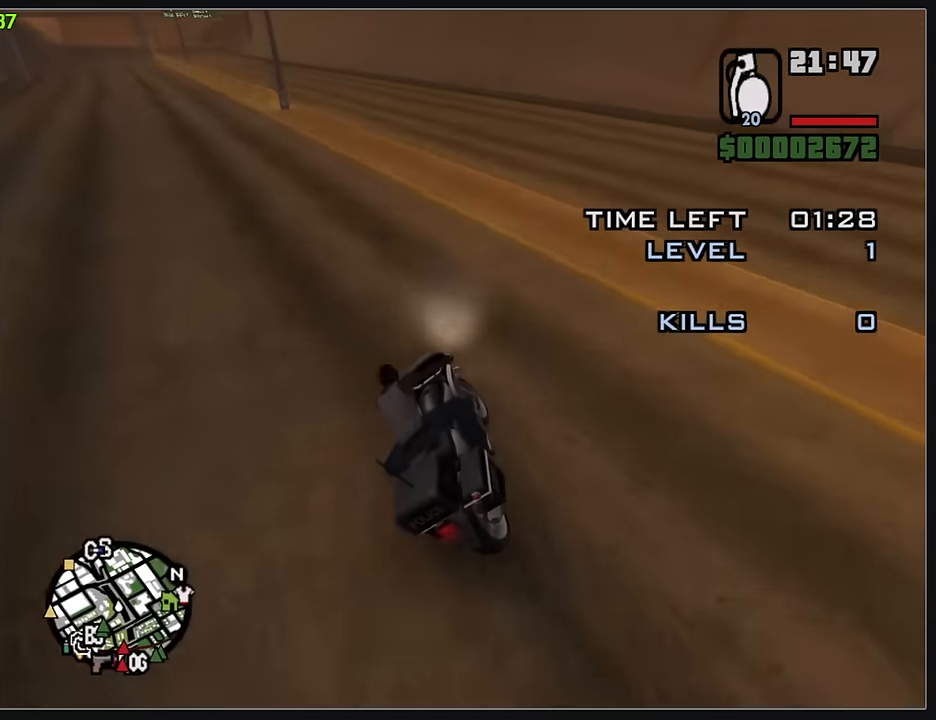
{"keys": ["w"], "mouse": ["right"], "events": [[117, "mouse_right", "up"], [183, "mouse_right", "down"], [300, "mouse_right", "up"], [433, "mouse_right", "down"]]}
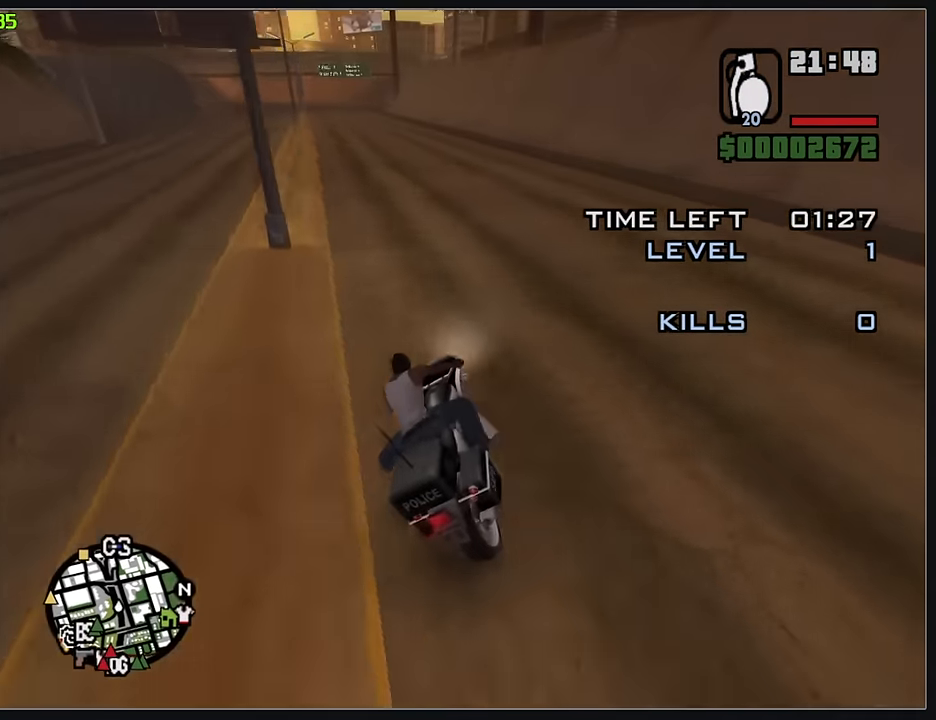
{"keys": ["w"], "mouse": ["right"], "events": [[50, "mouse_right", "up"], [117, "mouse_right", "down"], [200, "mouse_right", "up"], [267, "mouse_right", "down"], [367, "mouse_right", "up"], [433, "mouse_right", "down"]]}
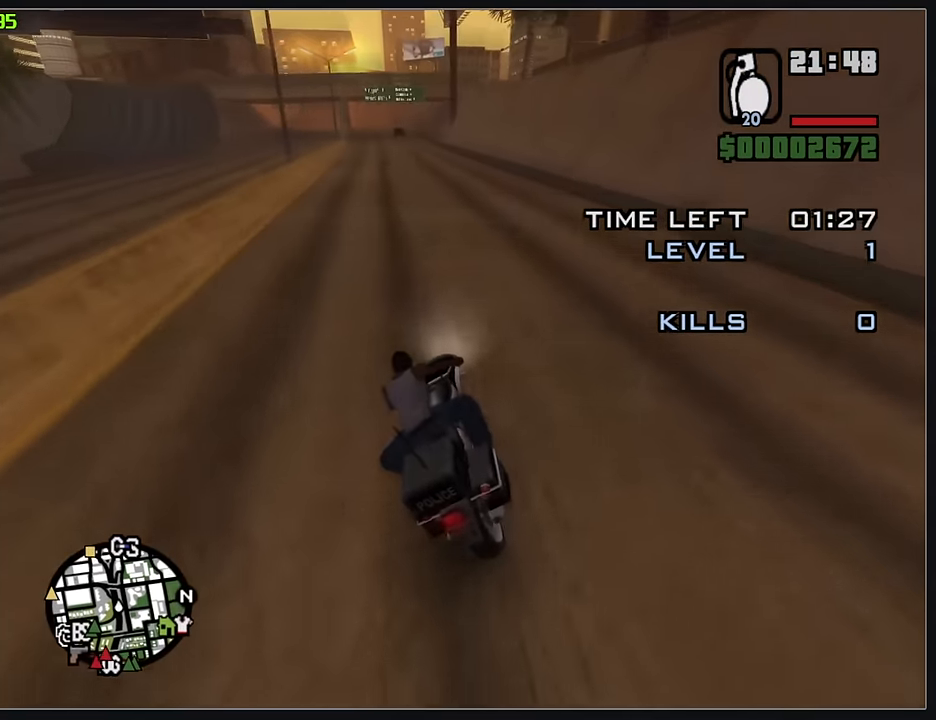
{"keys": ["w"], "mouse": ["right"], "events": [[17, "mouse_right", "up"], [83, "mouse_right", "down"], [183, "mouse_right", "up"], [250, "mouse_right", "down"], [350, "mouse_right", "up"], [400, "mouse_right", "down"]]}
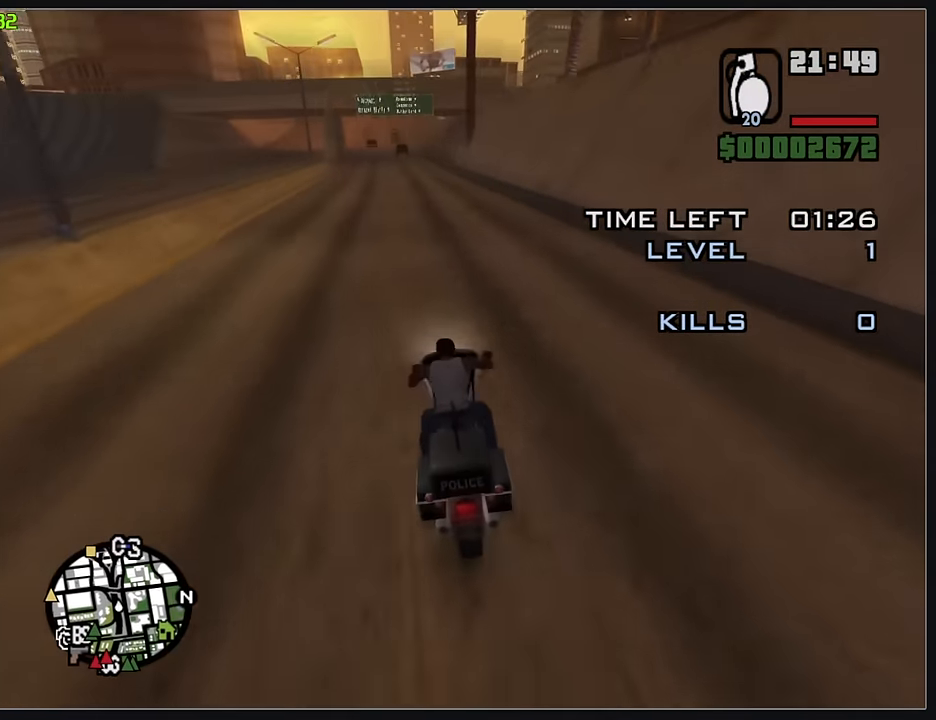
{"keys": ["w"], "mouse": ["right"], "events": [[17, "mouse_right", "up"], [67, "mouse_right", "down"], [167, "mouse_right", "up"], [233, "mouse_right", "down"], [350, "mouse_right", "up"], [433, "mouse_right", "down"]]}
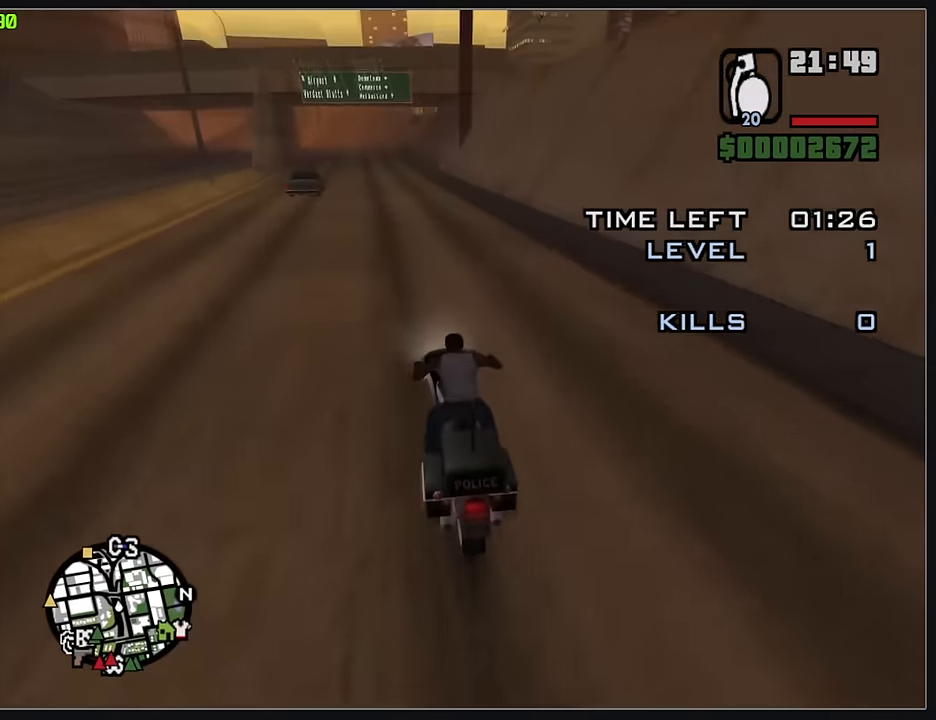
{"keys": ["w"], "mouse": ["right"], "events": [[33, "mouse_right", "up"], [117, "mouse_right", "down"], [200, "mouse_right", "up"], [283, "mouse_right", "down"], [367, "mouse_right", "up"], [450, "mouse_right", "down"]]}
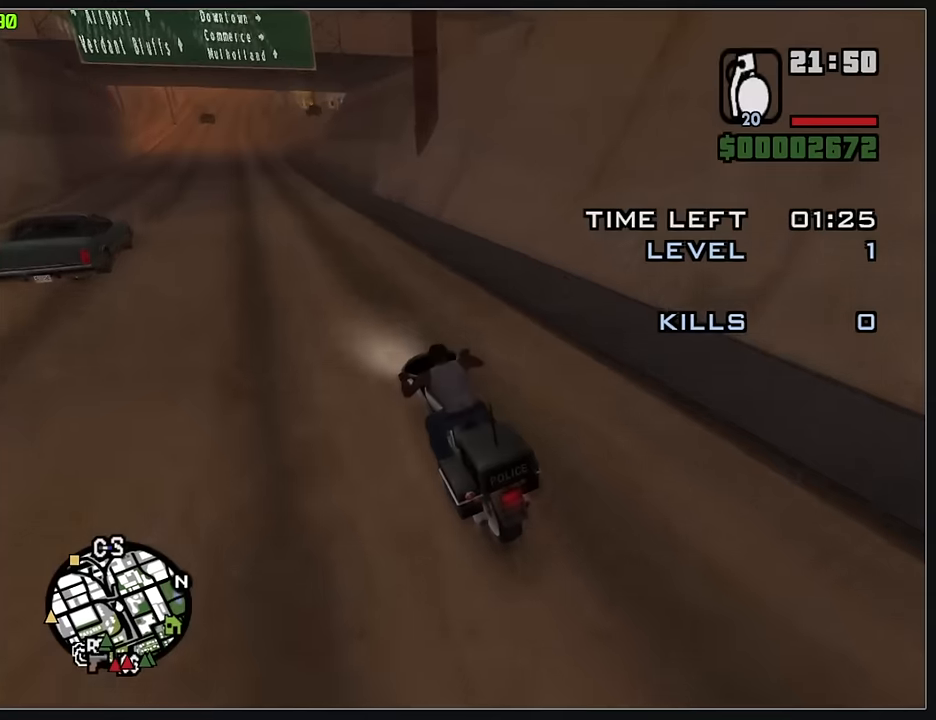
{"keys": ["w"], "mouse": ["right"], "events": [[50, "mouse_right", "up"], [100, "mouse_right", "down"], [216, "mouse_right", "up"], [283, "mouse_right", "down"], [416, "mouse_right", "up"], [500, "mouse_right", "down"]]}
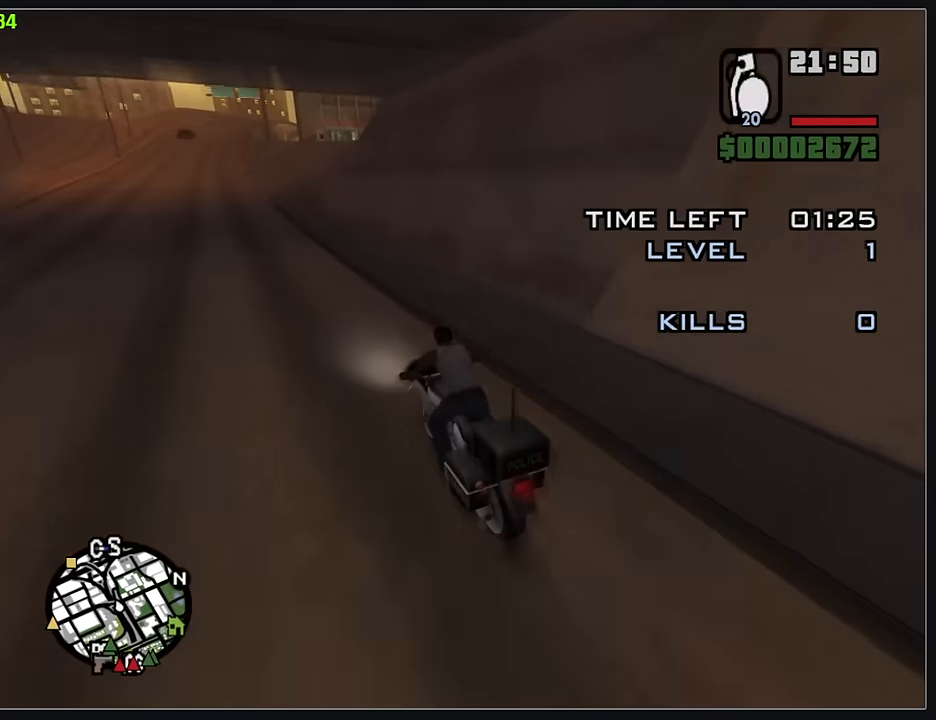
{"keys": ["d", "w"], "mouse": [], "events": [[66, "d", "down"], [116, "mouse_right", "up"], [216, "mouse_right", "down"], [333, "mouse_right", "up"]]}
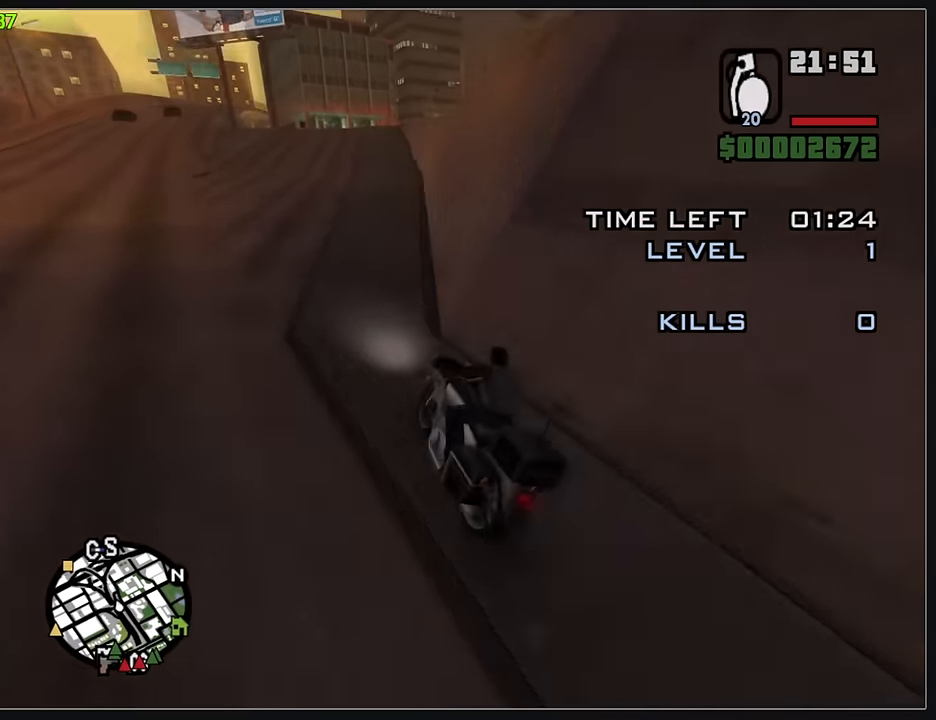
{"keys": ["w"], "mouse": ["right"], "events": [[50, "mouse_right", "down"], [150, "mouse_right", "up"], [233, "mouse_right", "down"], [383, "mouse_right", "up"], [433, "mouse_right", "down"], [483, "d", "up"]]}
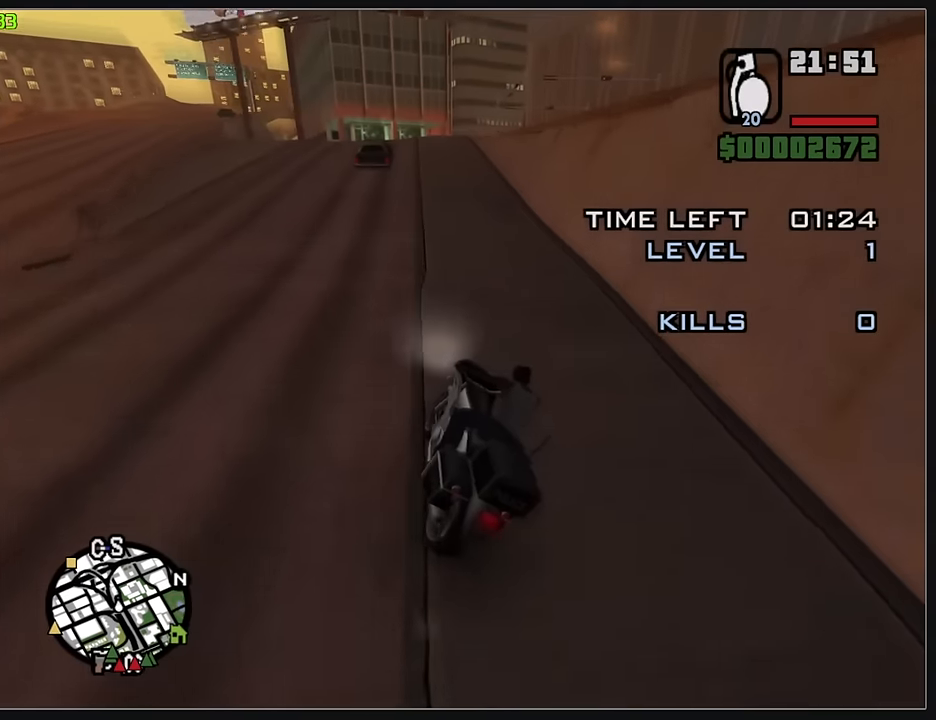
{"keys": ["d", "w"], "mouse": ["right"], "events": [[50, "d", "down"], [66, "mouse_right", "up"], [116, "mouse_right", "down"], [183, "d", "up"], [233, "mouse_right", "up"], [300, "mouse_right", "down"], [383, "d", "down"], [416, "mouse_right", "up"], [500, "mouse_right", "down"]]}
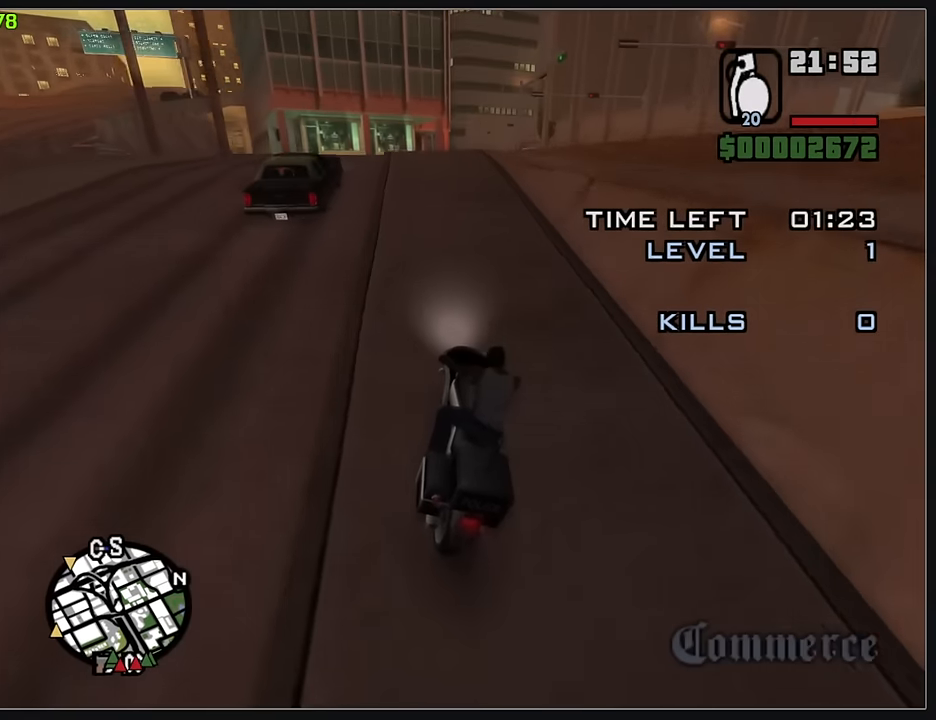
{"keys": ["w"], "mouse": [], "events": [[66, "d", "up"], [116, "mouse_right", "up"]]}
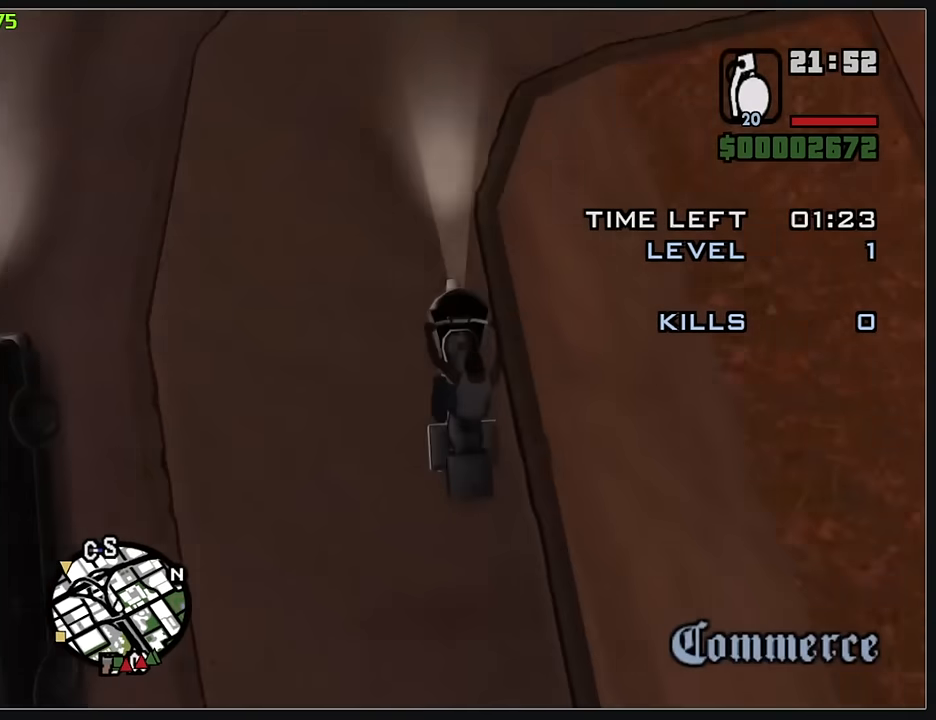
{"keys": ["w"], "mouse": [], "events": [[416, "mouse_right", "down"], [450, "mouse_right", "up"]]}
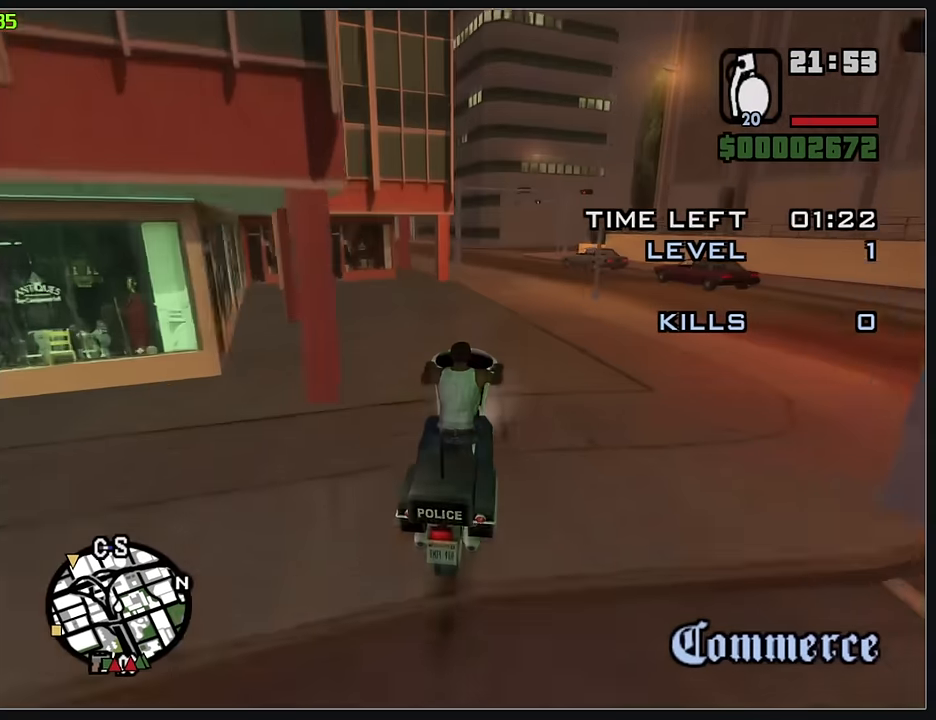
{"keys": ["w"], "mouse": ["right"], "events": [[100, "mouse_right", "down"], [200, "mouse_right", "up"], [266, "mouse_right", "down"], [366, "mouse_right", "up"], [450, "mouse_right", "down"]]}
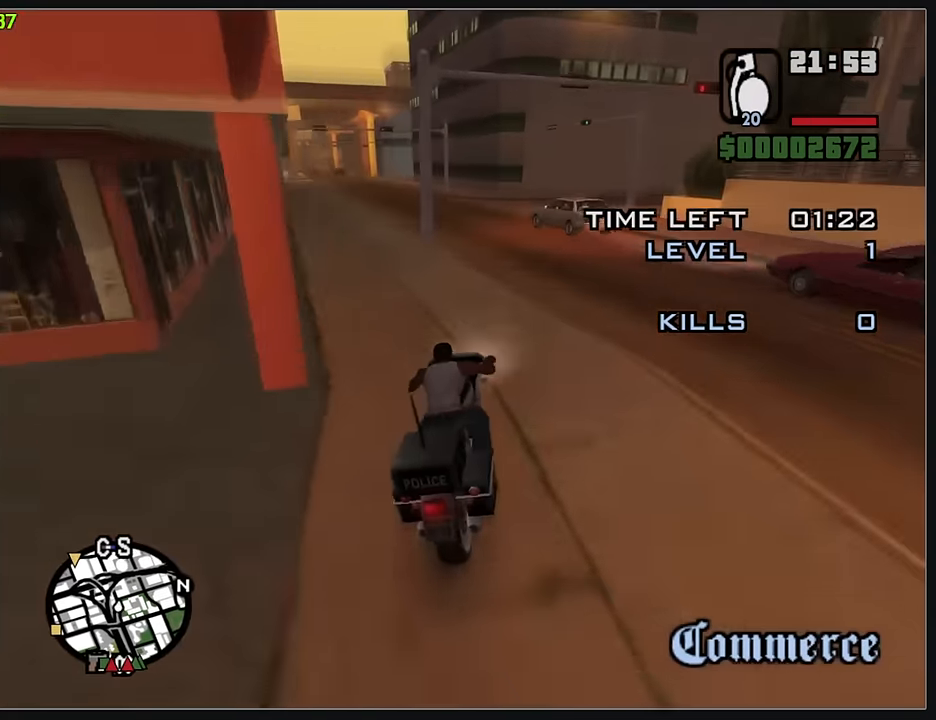
{"keys": ["w"], "mouse": [], "events": [[66, "mouse_right", "up"], [150, "mouse_right", "down"], [266, "mouse_right", "up"], [350, "mouse_right", "down"], [450, "mouse_right", "up"]]}
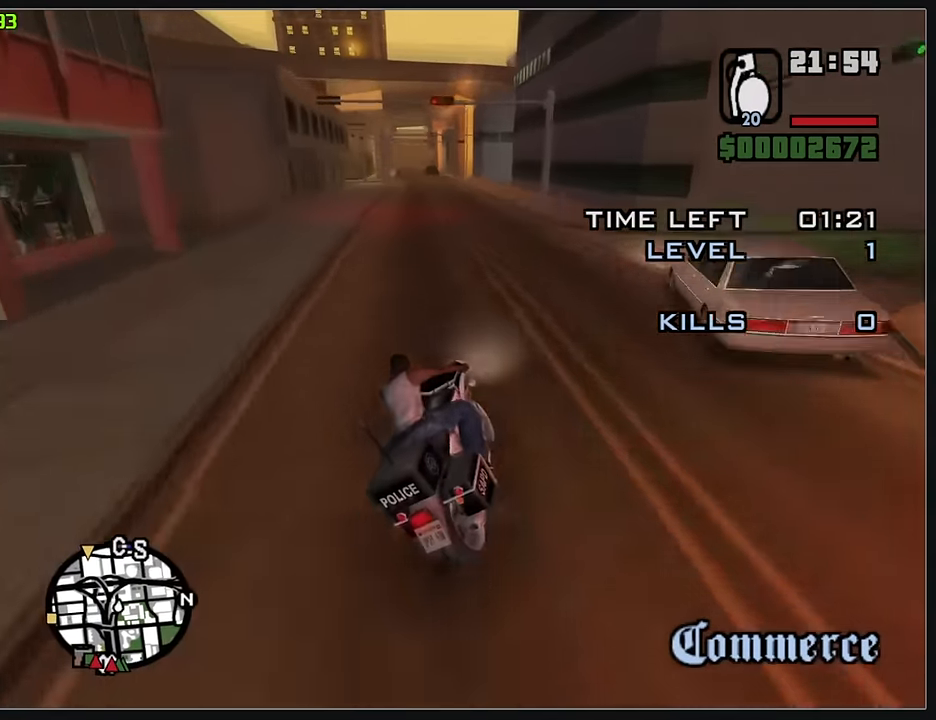
{"keys": ["w"], "mouse": [], "events": [[33, "mouse_right", "down"], [133, "mouse_right", "up"], [216, "mouse_right", "down"], [300, "mouse_right", "up"], [366, "mouse_right", "down"], [466, "mouse_right", "up"]]}
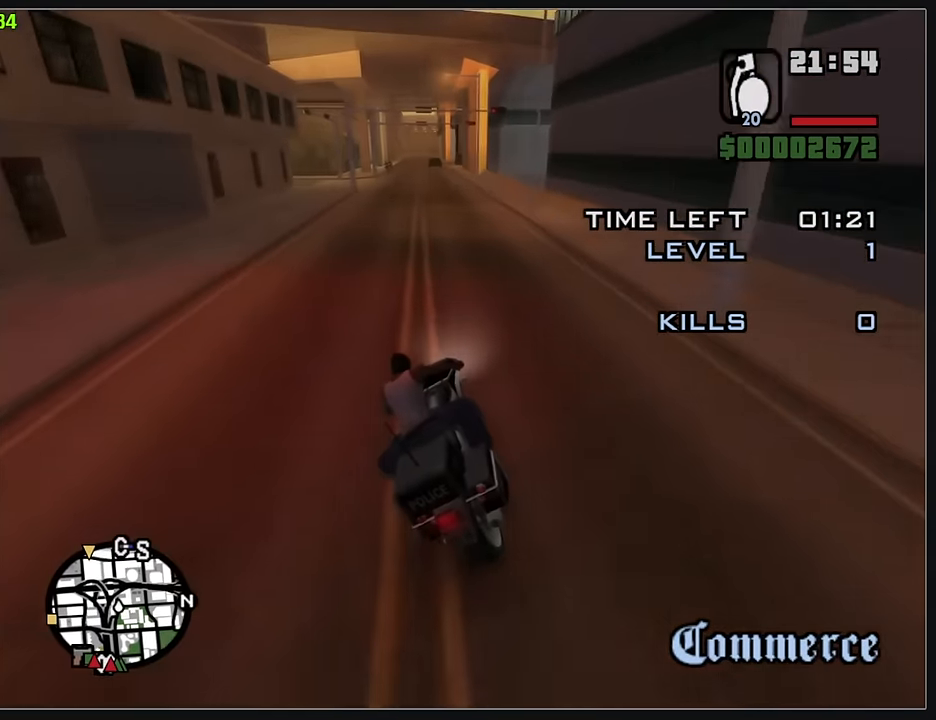
{"keys": ["w"], "mouse": ["right"], "events": [[50, "mouse_right", "down"], [150, "mouse_right", "up"], [216, "mouse_right", "down"], [333, "mouse_right", "up"], [366, "d", "down"], [416, "mouse_right", "down"], [450, "d", "up"]]}